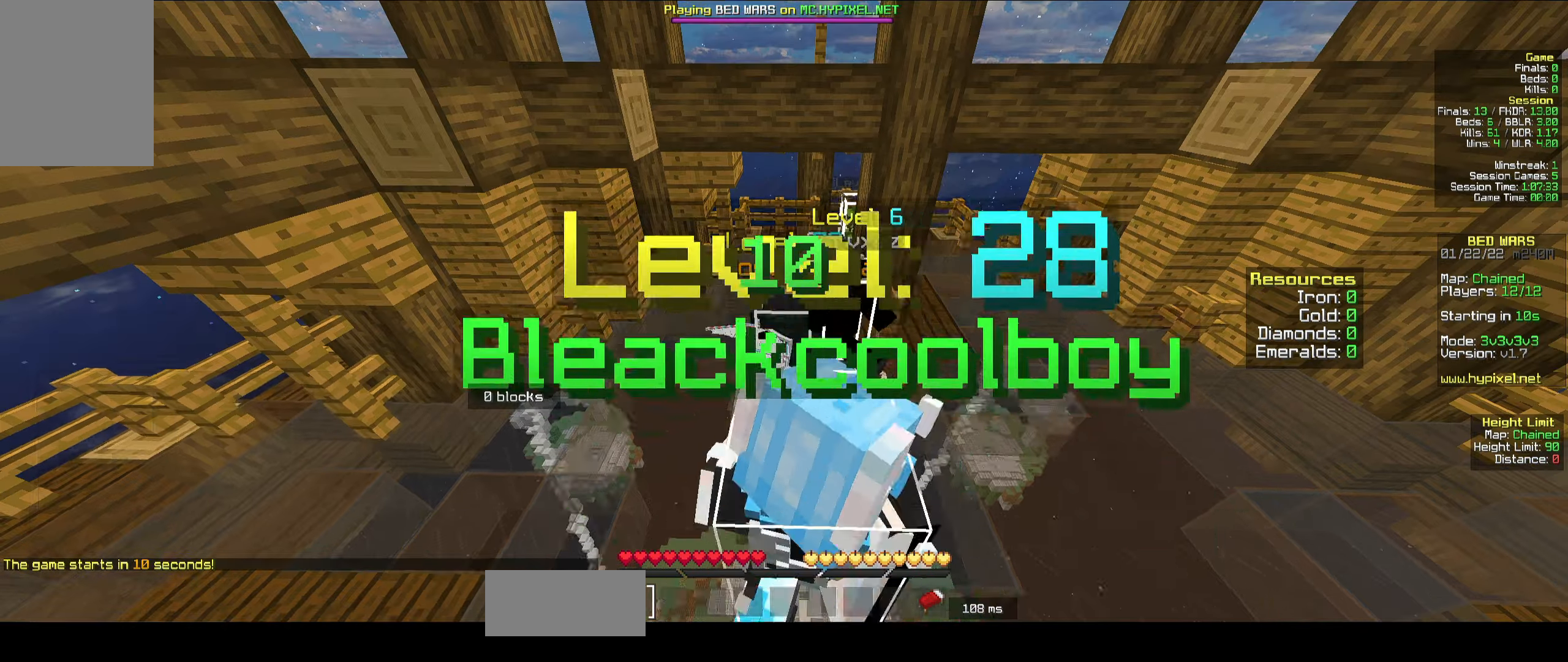
Gameplay with keyboard and mouse; each line is a JSON object with the keys and mouse buttons held at the frame after it. "events" lists presses ("down") and releases ("up") of "a", "d", "s", "space", "w", "mouse_left" and "mouse_right" between this image and that frame as [ms after this image, input, new state], when the widget could be followed in between. "mouse_left", "mouse_right" = the "left", "right" buttons of the "mouse" list. No other keys are recorded. Fast repeated clicks can show as one long hold. Mouse movement is not recorded.
{"keys": ["w"], "mouse": [], "events": [[200, "a", "down"], [284, "w", "down"], [317, "mouse_right", "down"], [400, "mouse_right", "up"], [500, "a", "up"]]}
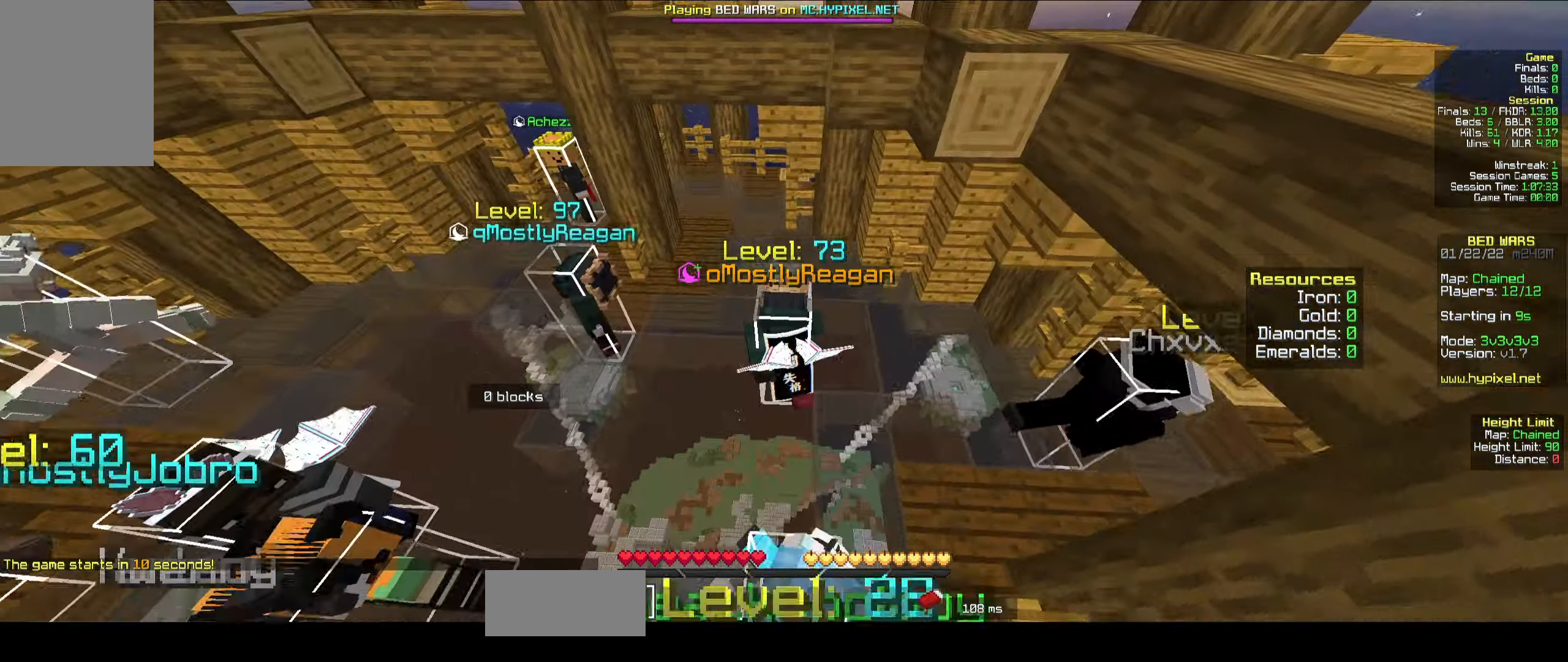
{"keys": ["w"], "mouse": [], "events": [[17, "mouse_right", "down"], [50, "mouse_right", "up"]]}
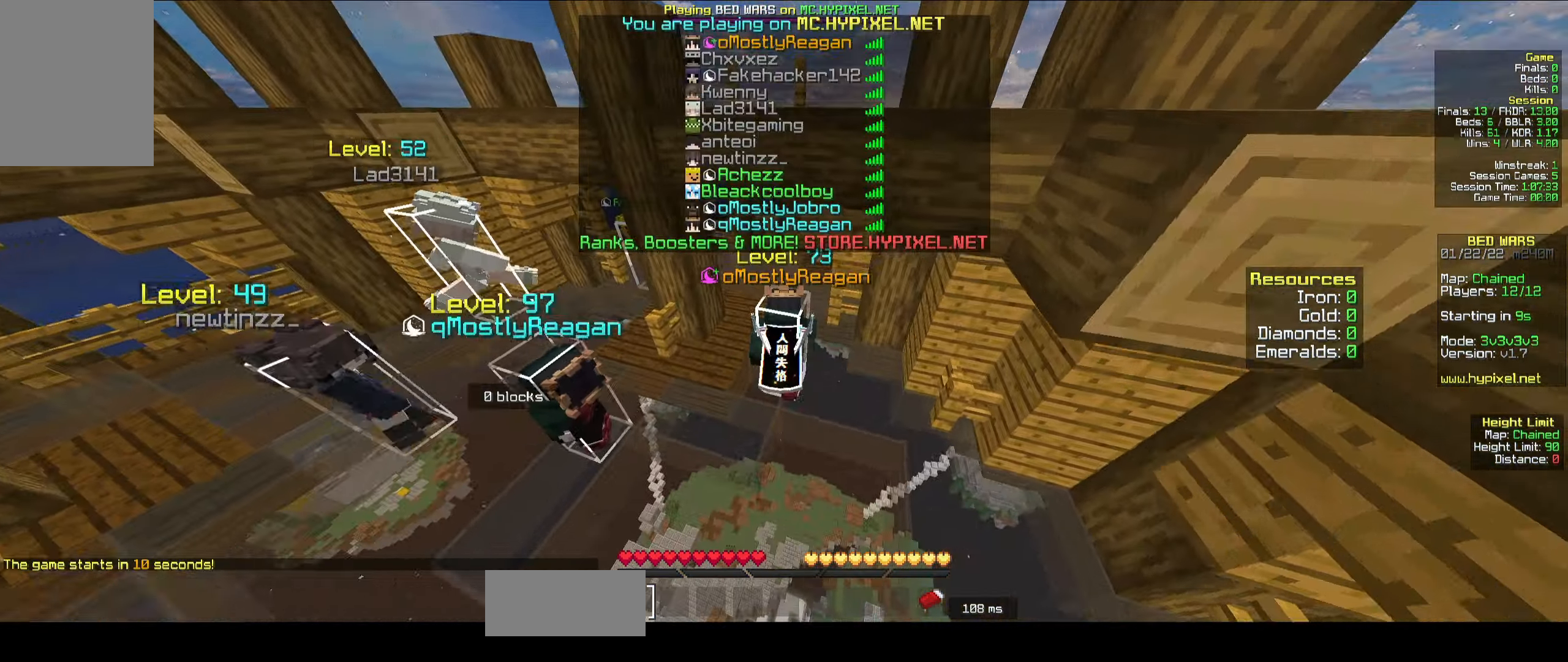
{"keys": ["d", "w"], "mouse": [], "events": [[250, "d", "down"]]}
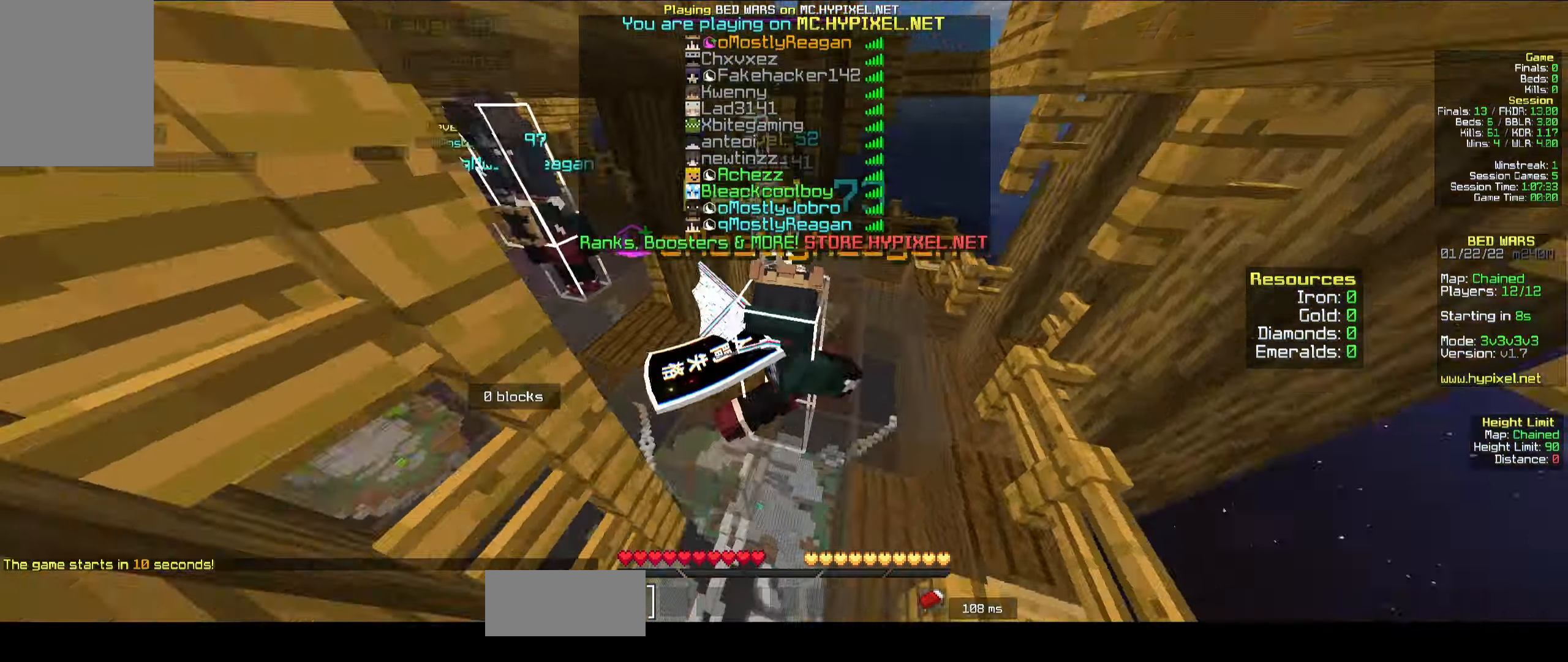
{"keys": ["d", "w"], "mouse": [], "events": []}
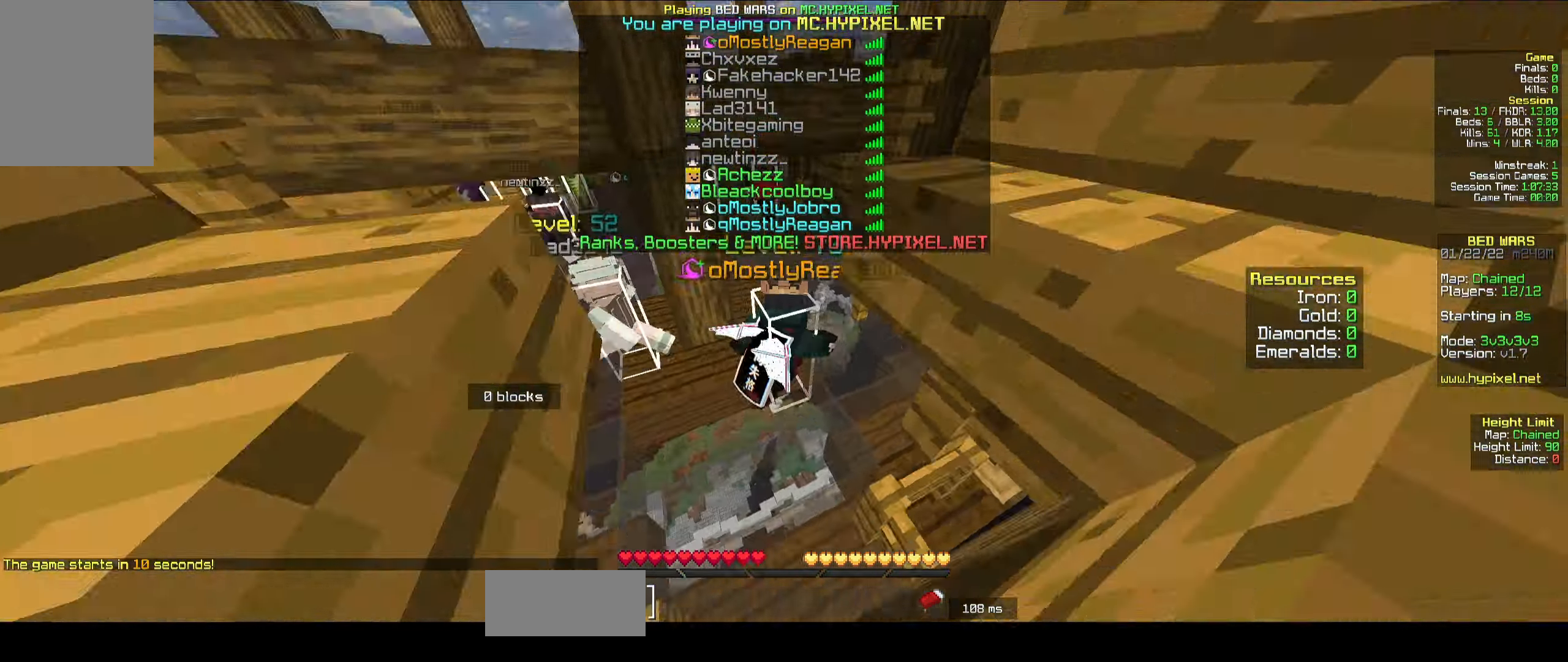
{"keys": ["d", "w"], "mouse": ["left"], "events": [[117, "d", "up"], [434, "mouse_left", "down"], [450, "mouse_left", "up"], [467, "mouse_left", "down"], [484, "mouse_left", "up"], [500, "d", "down"], [500, "mouse_left", "down"]]}
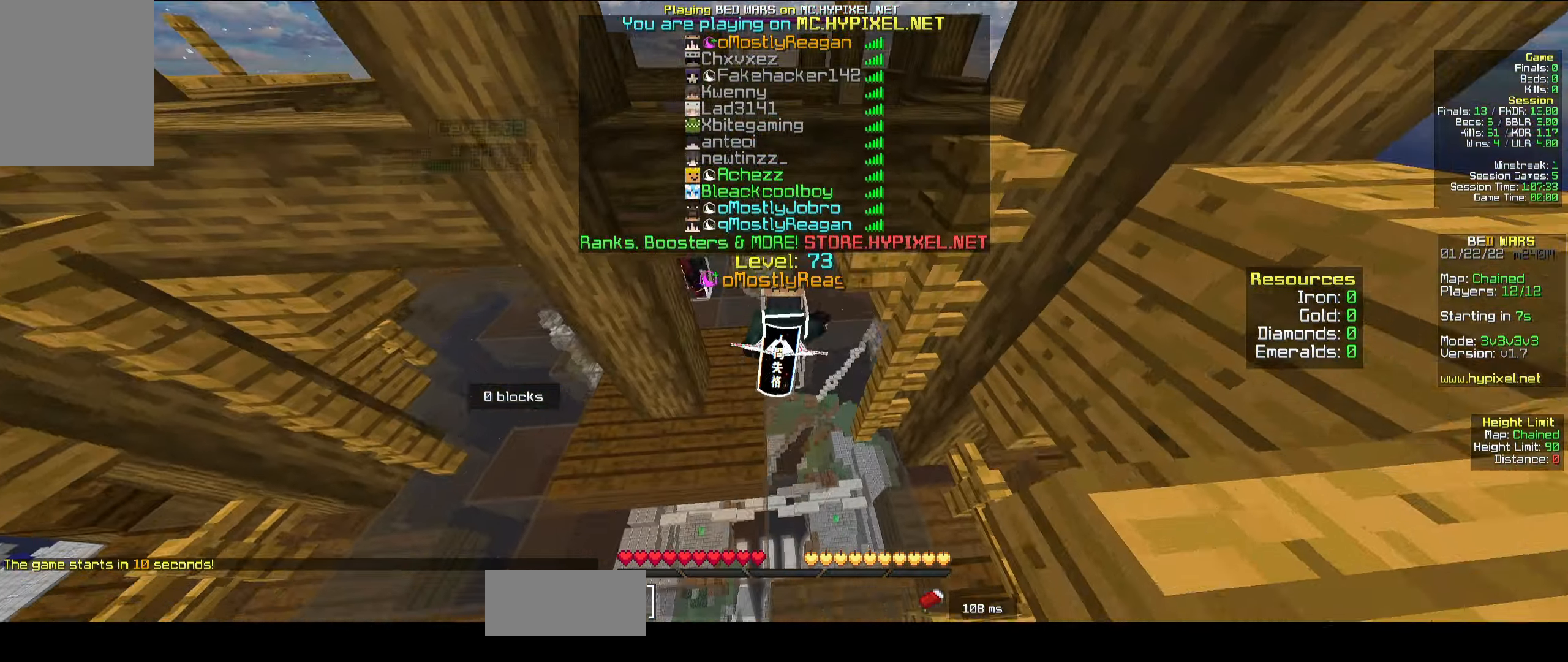
{"keys": ["w"], "mouse": [], "events": [[67, "mouse_left", "up"], [134, "d", "up"], [217, "mouse_left", "down"], [234, "mouse_left", "up"], [250, "mouse_left", "down"], [267, "mouse_left", "up"], [284, "mouse_left", "down"], [300, "mouse_left", "up"], [317, "mouse_left", "down"], [367, "mouse_left", "up"]]}
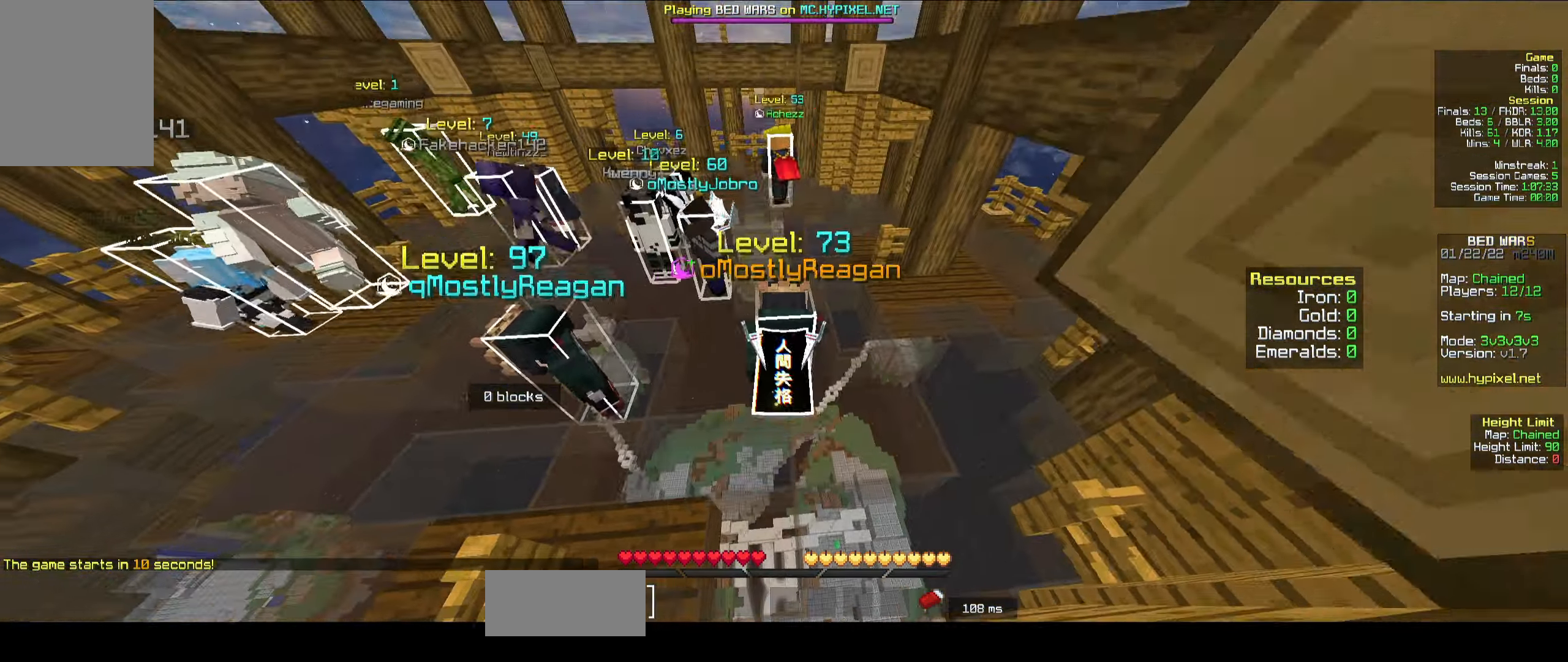
{"keys": ["w"], "mouse": [], "events": [[17, "mouse_left", "down"], [50, "mouse_left", "up"], [67, "mouse_left", "down"], [100, "mouse_left", "up"], [150, "mouse_left", "down"], [200, "mouse_left", "up"], [384, "mouse_left", "down"], [400, "mouse_left", "up"], [417, "mouse_left", "down"], [434, "mouse_left", "up"], [484, "mouse_left", "down"], [500, "mouse_left", "up"]]}
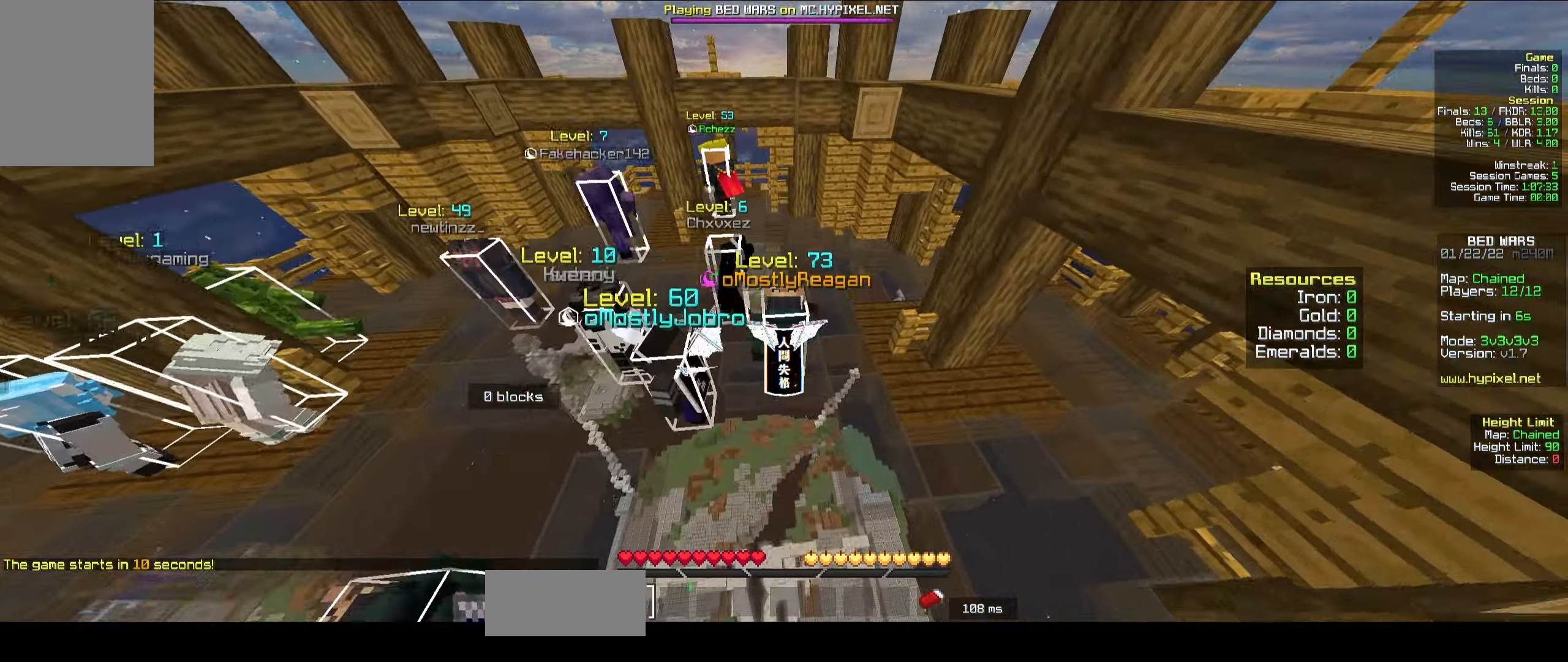
{"keys": ["a", "w"], "mouse": ["left"], "events": [[17, "mouse_left", "down"], [67, "mouse_left", "up"], [200, "a", "down"], [300, "mouse_left", "down"], [367, "mouse_left", "up"], [500, "mouse_left", "down"]]}
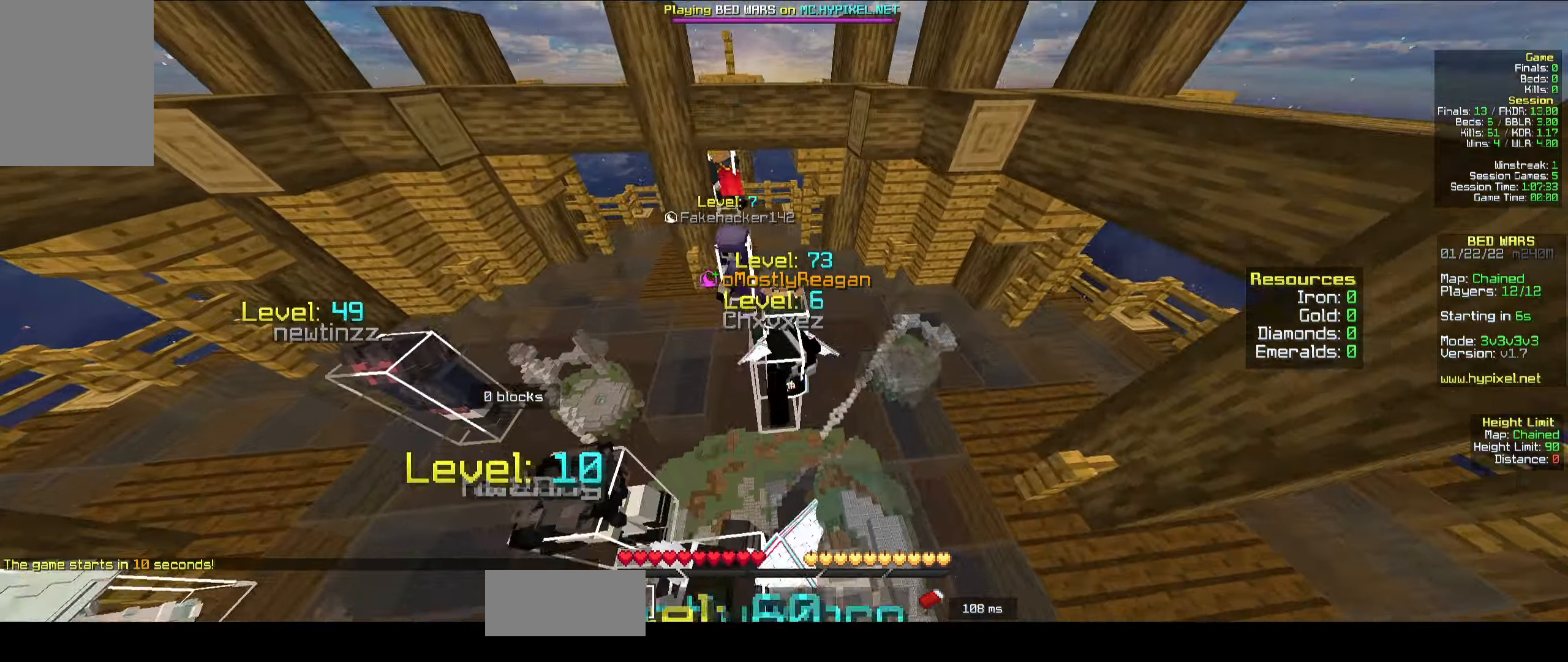
{"keys": ["d", "w"], "mouse": [], "events": [[34, "mouse_left", "up"], [50, "mouse_left", "down"], [67, "mouse_left", "up"], [84, "mouse_left", "down"], [100, "mouse_left", "up"], [333, "a", "up"], [416, "d", "down"]]}
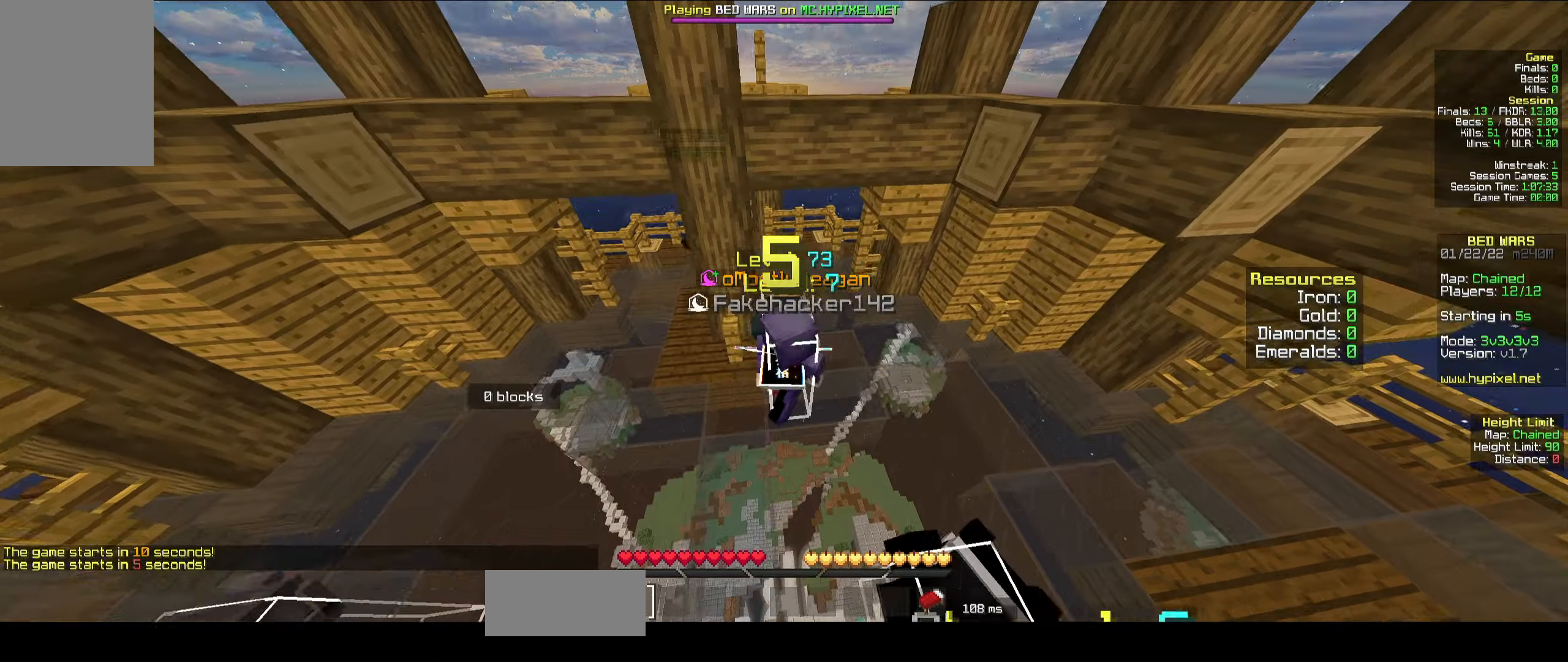
{"keys": ["w"], "mouse": [], "events": [[133, "a", "down"], [166, "d", "up"], [233, "w", "up"], [283, "w", "down"], [416, "a", "up"]]}
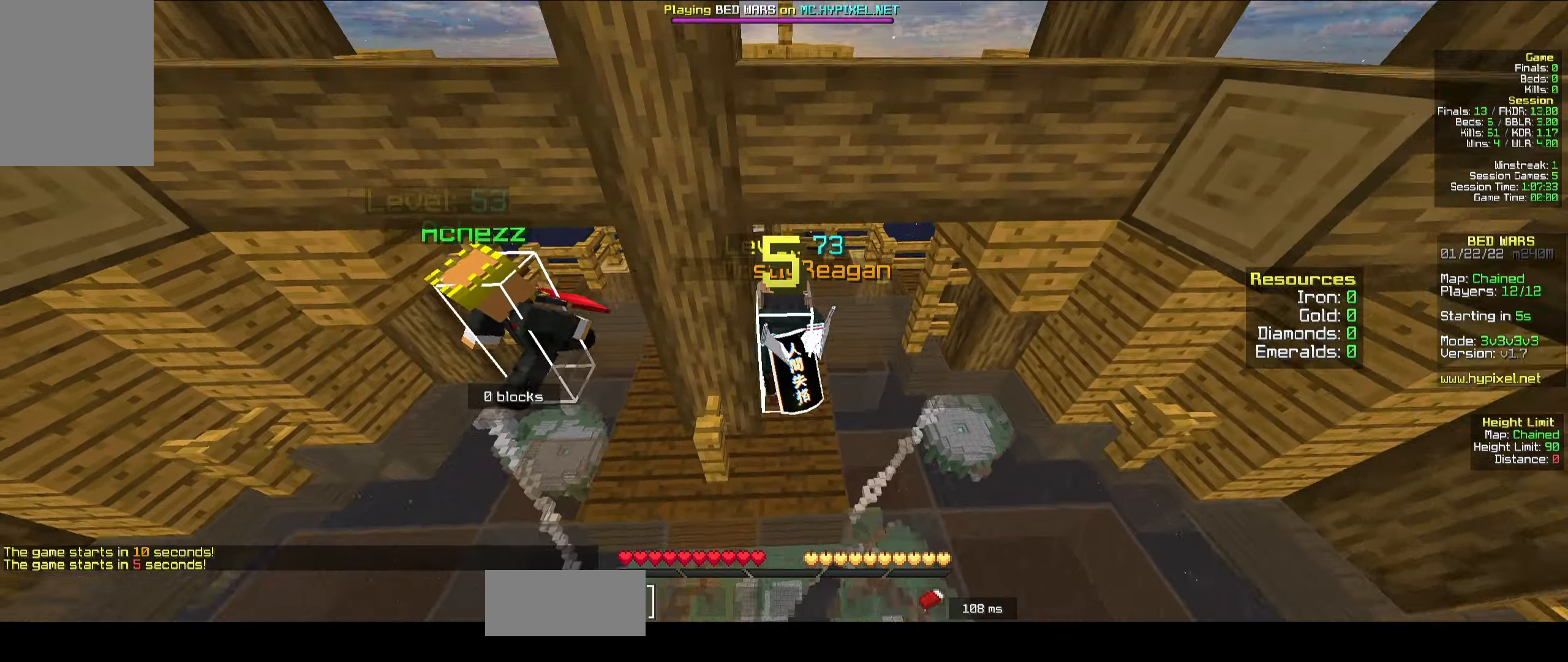
{"keys": ["w"], "mouse": [], "events": [[116, "a", "down"], [416, "a", "up"]]}
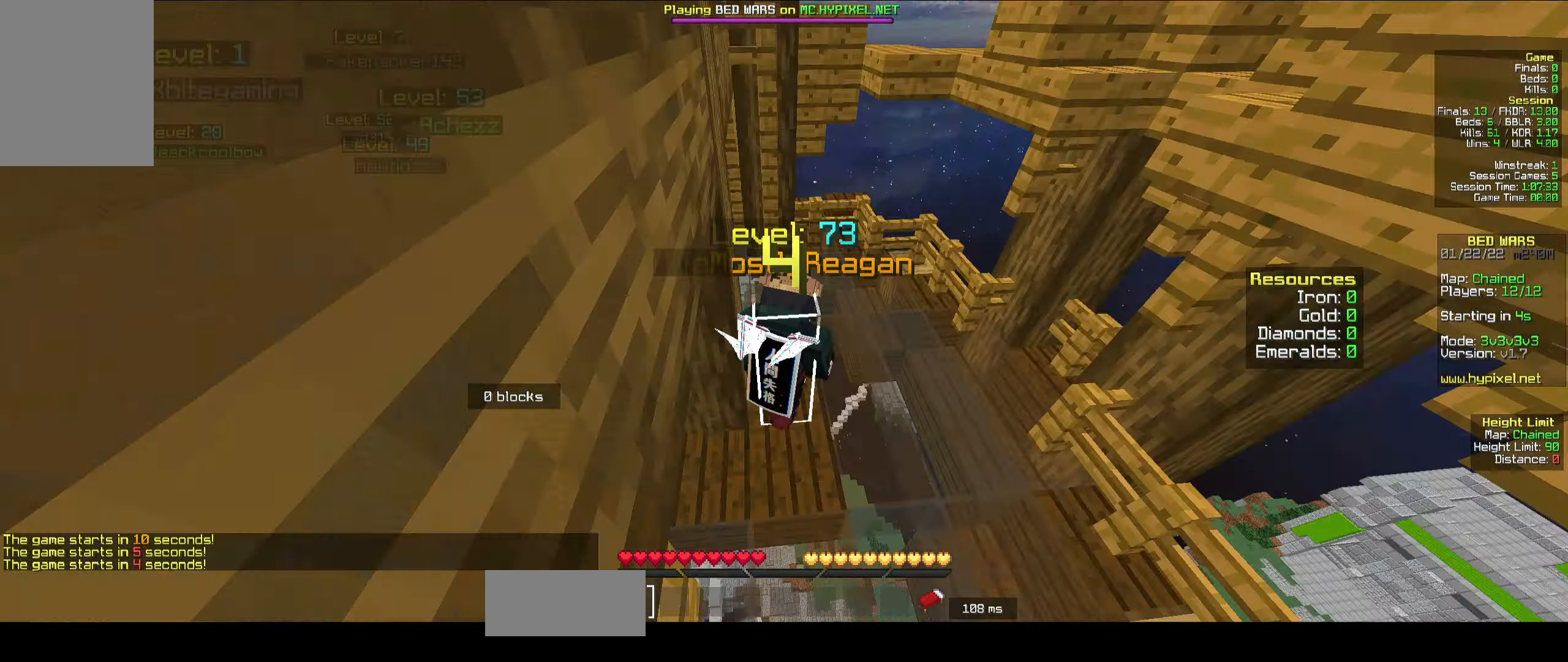
{"keys": ["w"], "mouse": [], "events": [[33, "d", "down"], [400, "d", "up"]]}
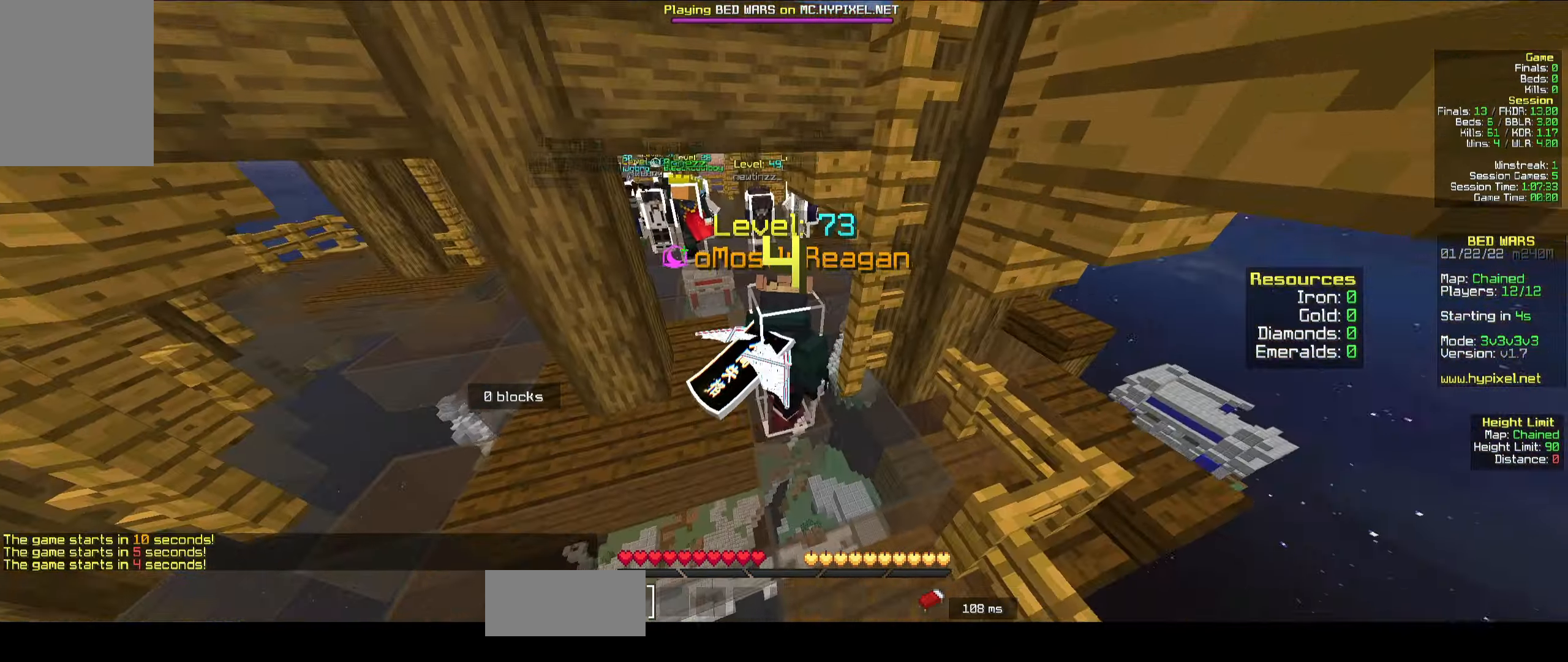
{"keys": ["a", "w"], "mouse": [], "events": [[316, "a", "down"]]}
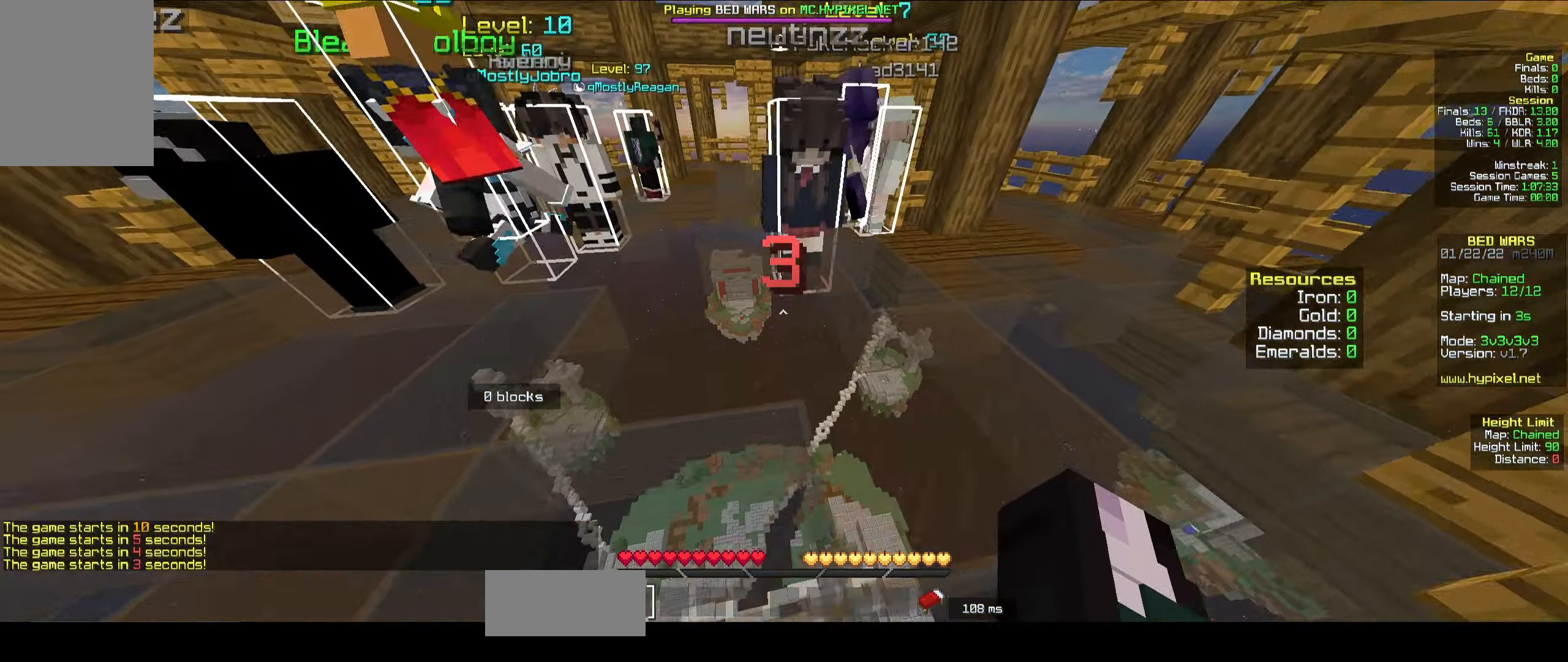
{"keys": [], "mouse": ["left"], "events": [[50, "a", "up"], [216, "mouse_right", "down"], [233, "mouse_right", "up"], [250, "mouse_right", "down"], [266, "mouse_left", "down"], [300, "mouse_left", "up"], [300, "mouse_right", "up"], [383, "mouse_right", "down"], [483, "mouse_left", "down"], [483, "mouse_right", "up"], [500, "w", "up"]]}
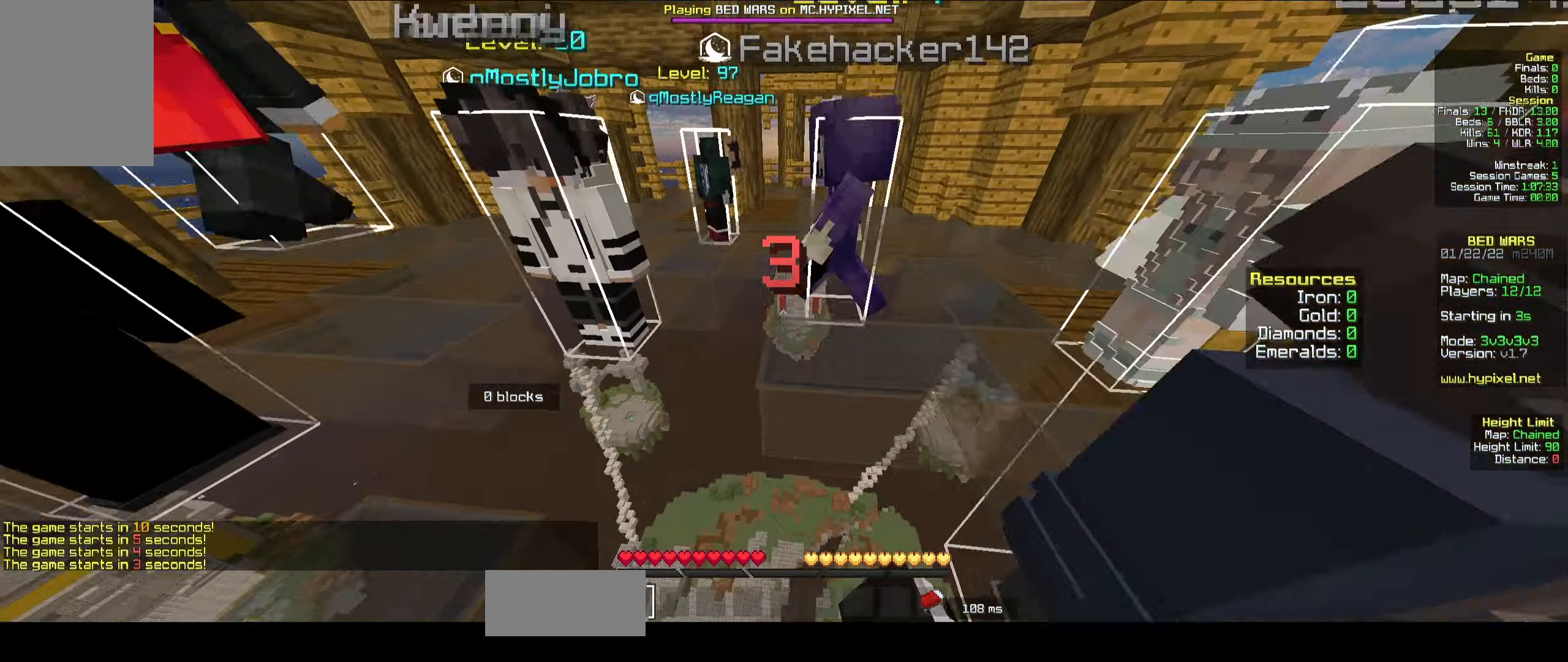
{"keys": ["s"], "mouse": [], "events": [[16, "mouse_left", "up"], [83, "s", "down"], [100, "mouse_right", "down"], [150, "mouse_left", "down"], [183, "mouse_right", "up"], [216, "mouse_left", "up"], [283, "mouse_right", "down"], [350, "mouse_left", "down"], [366, "mouse_left", "up"], [416, "mouse_right", "up"]]}
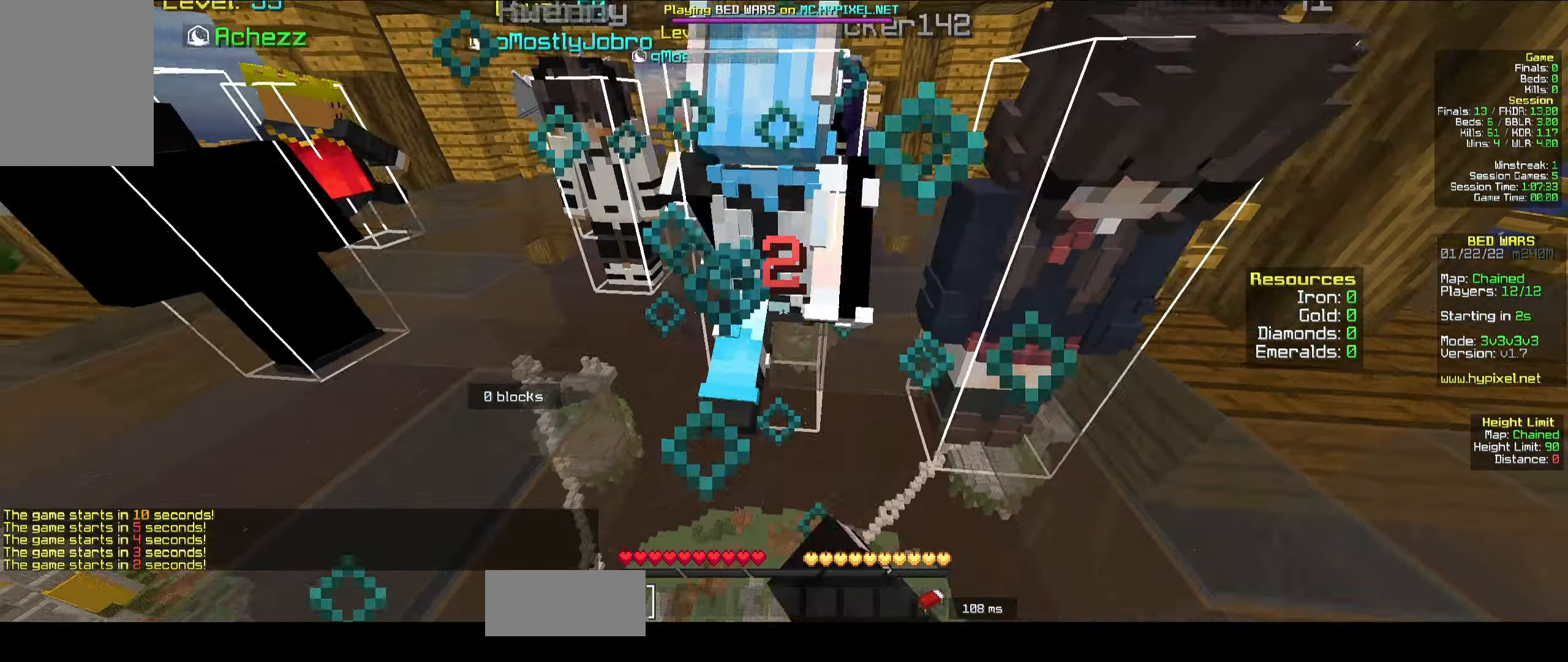
{"keys": [], "mouse": [], "events": [[133, "a", "down"], [300, "a", "up"], [316, "s", "up"]]}
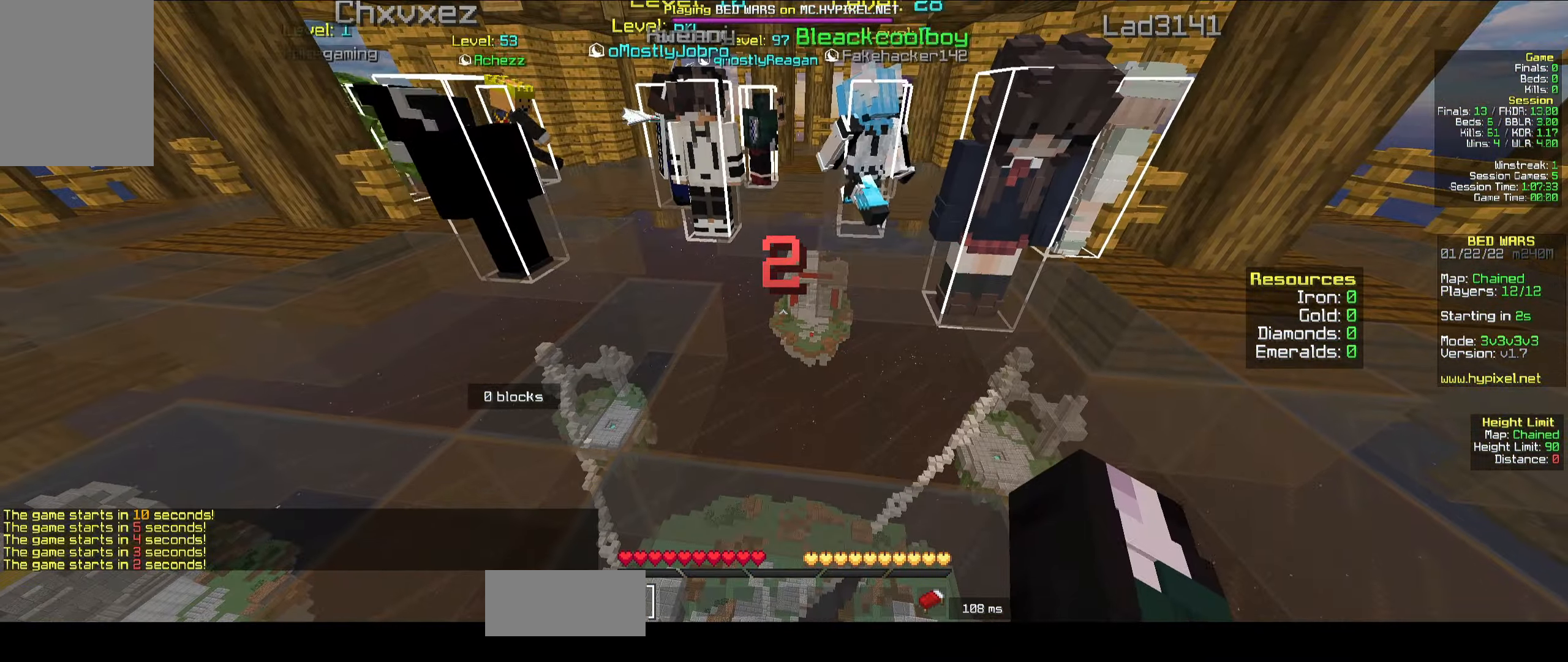
{"keys": [], "mouse": [], "events": []}
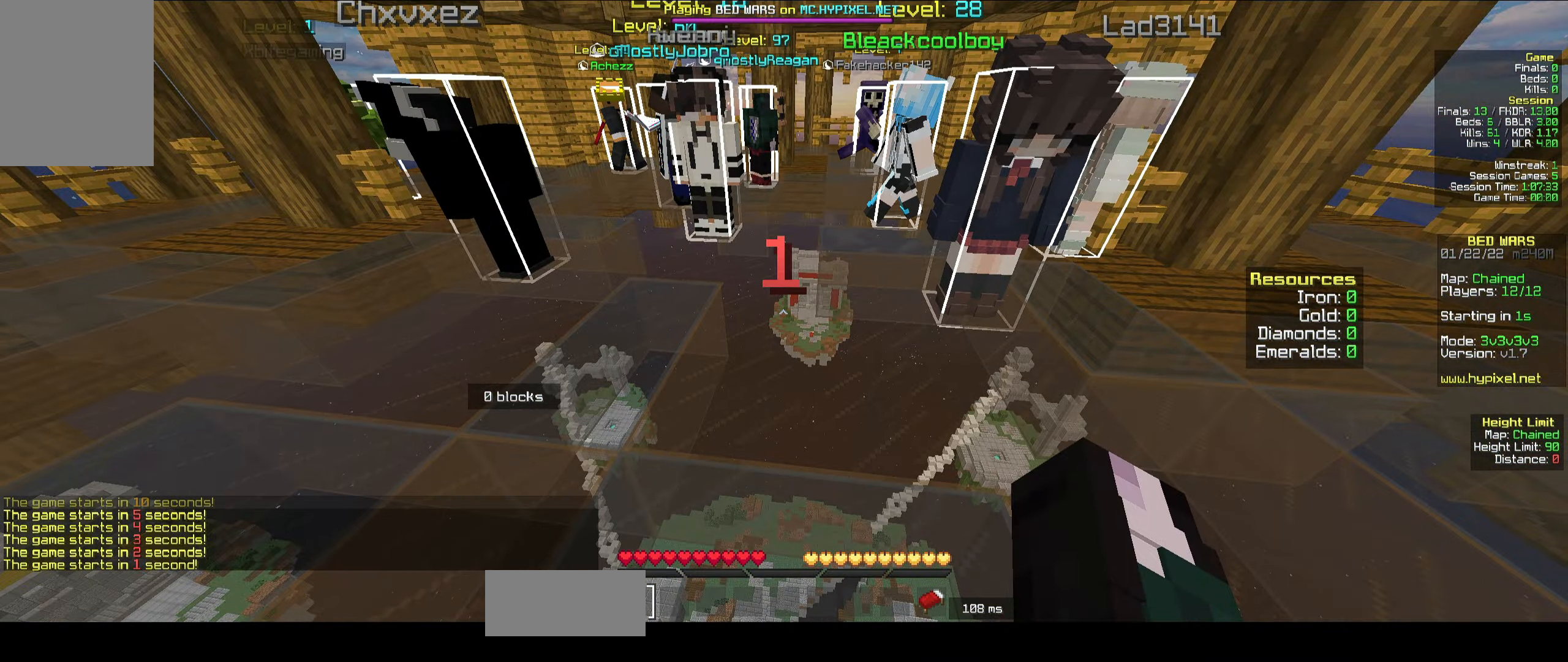
{"keys": [], "mouse": [], "events": []}
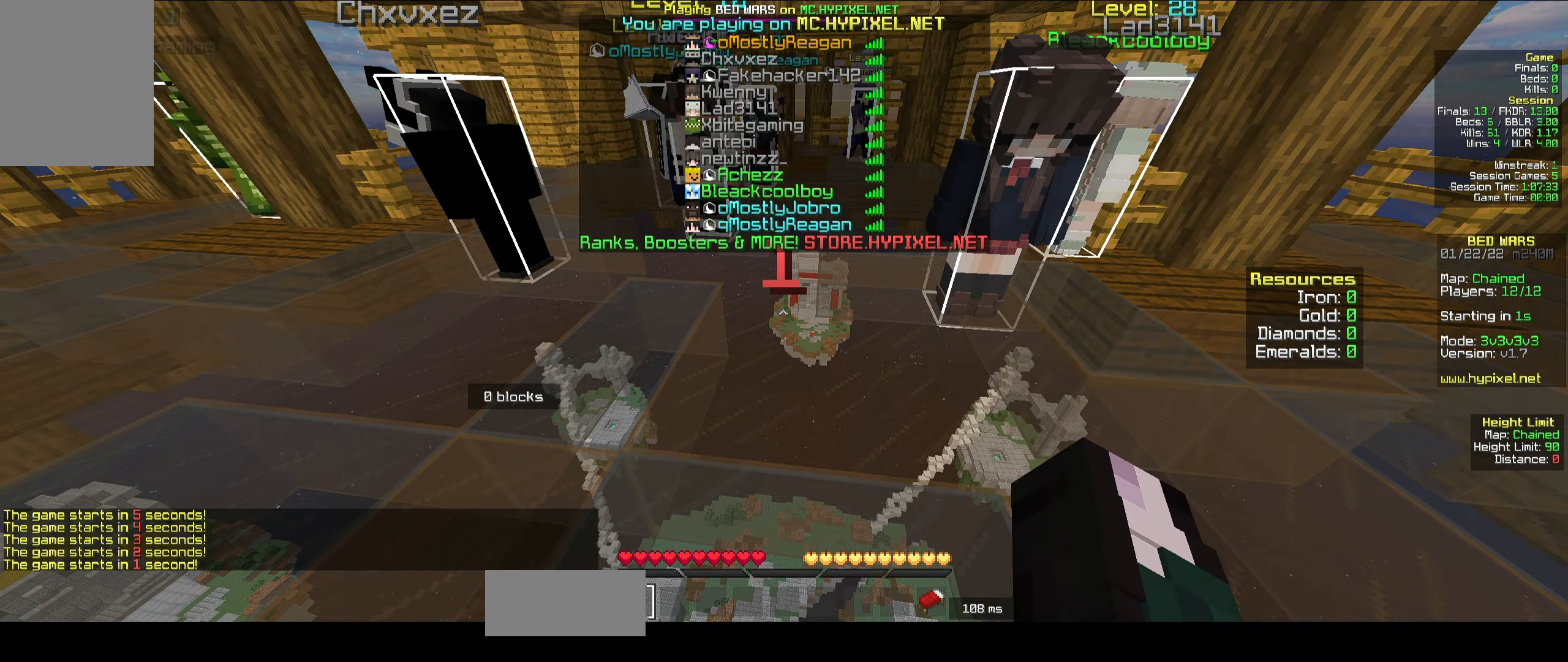
{"keys": ["s"], "mouse": [], "events": [[500, "s", "down"]]}
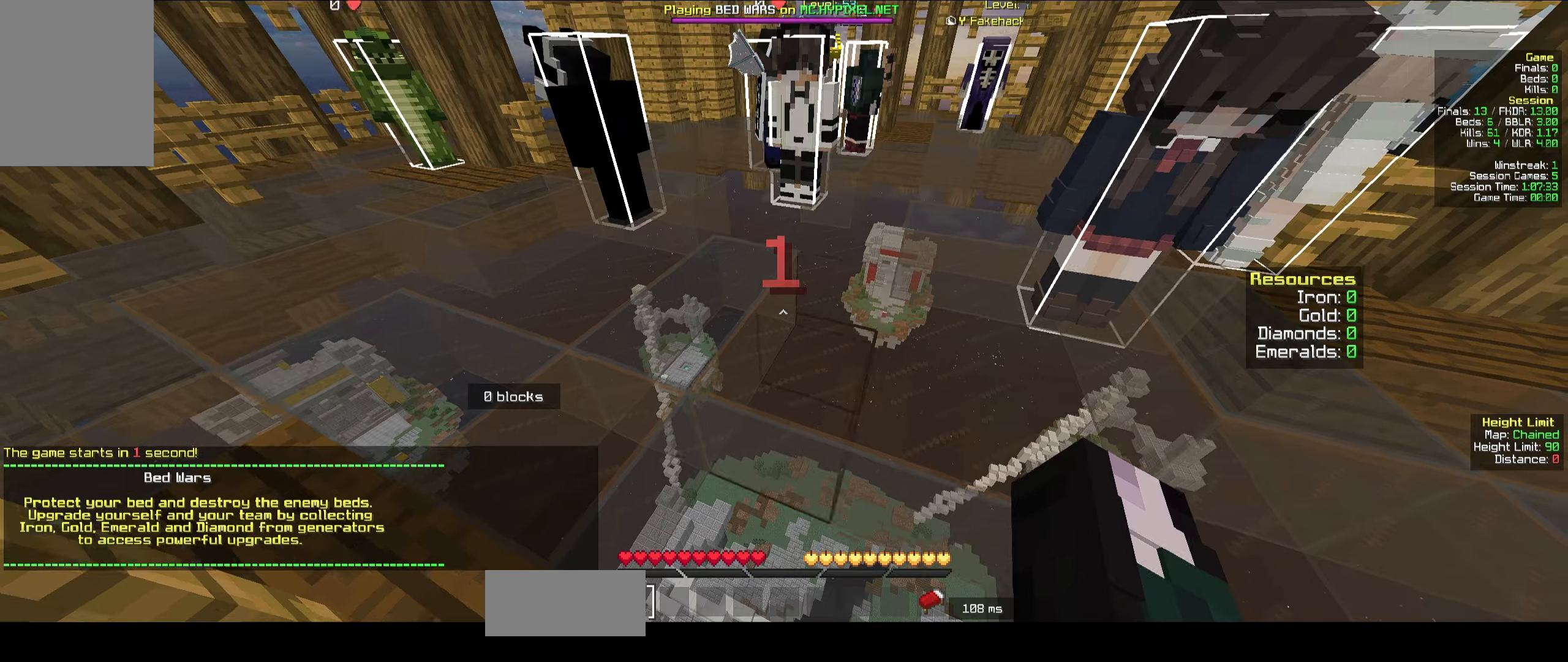
{"keys": ["s"], "mouse": [], "events": []}
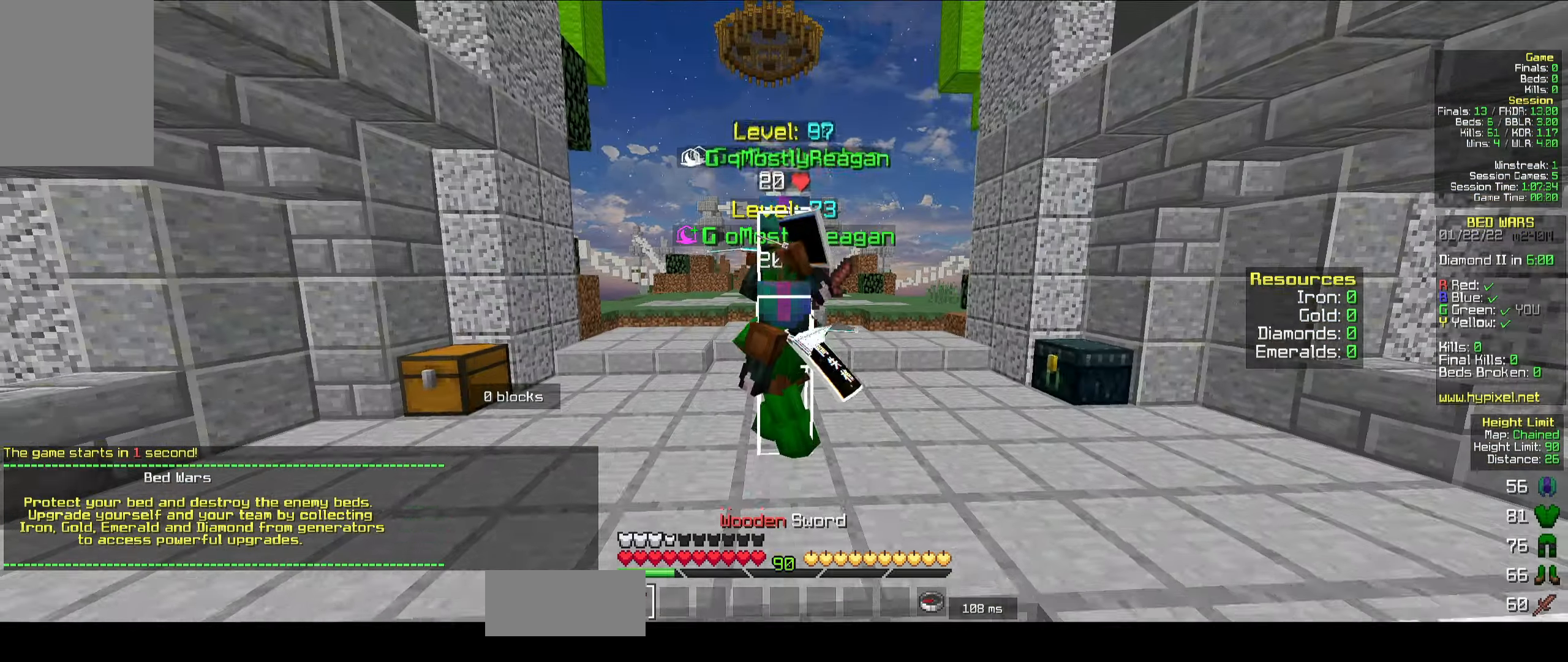
{"keys": ["s"], "mouse": [], "events": []}
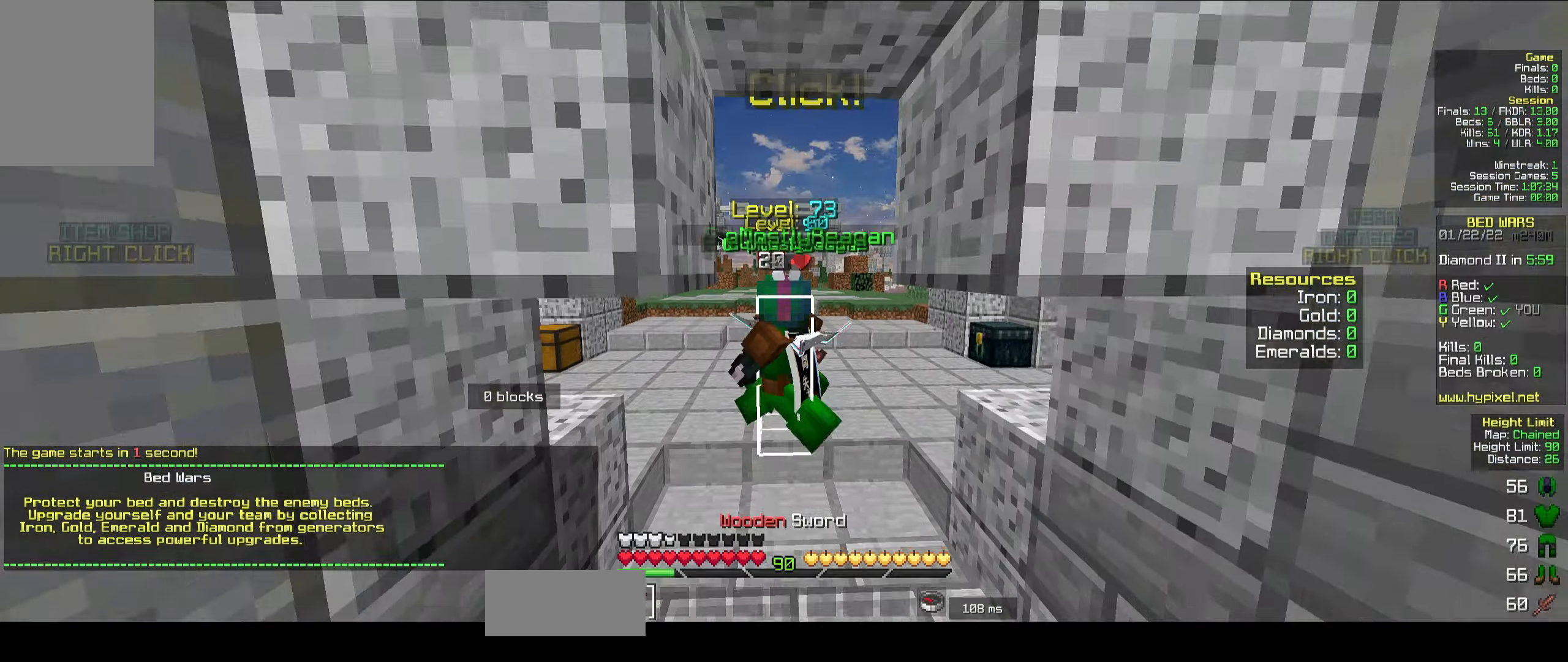
{"keys": [], "mouse": [], "events": [[500, "s", "up"]]}
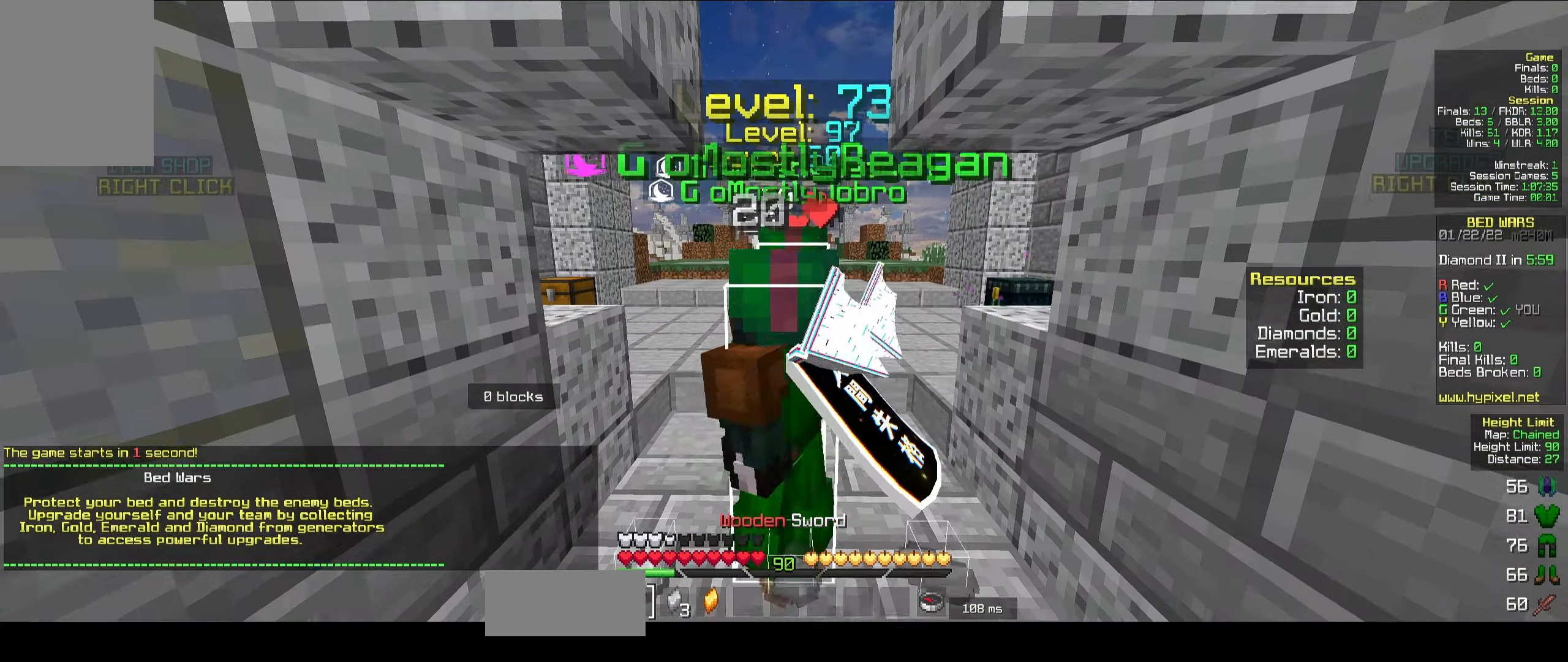
{"keys": [], "mouse": [], "events": []}
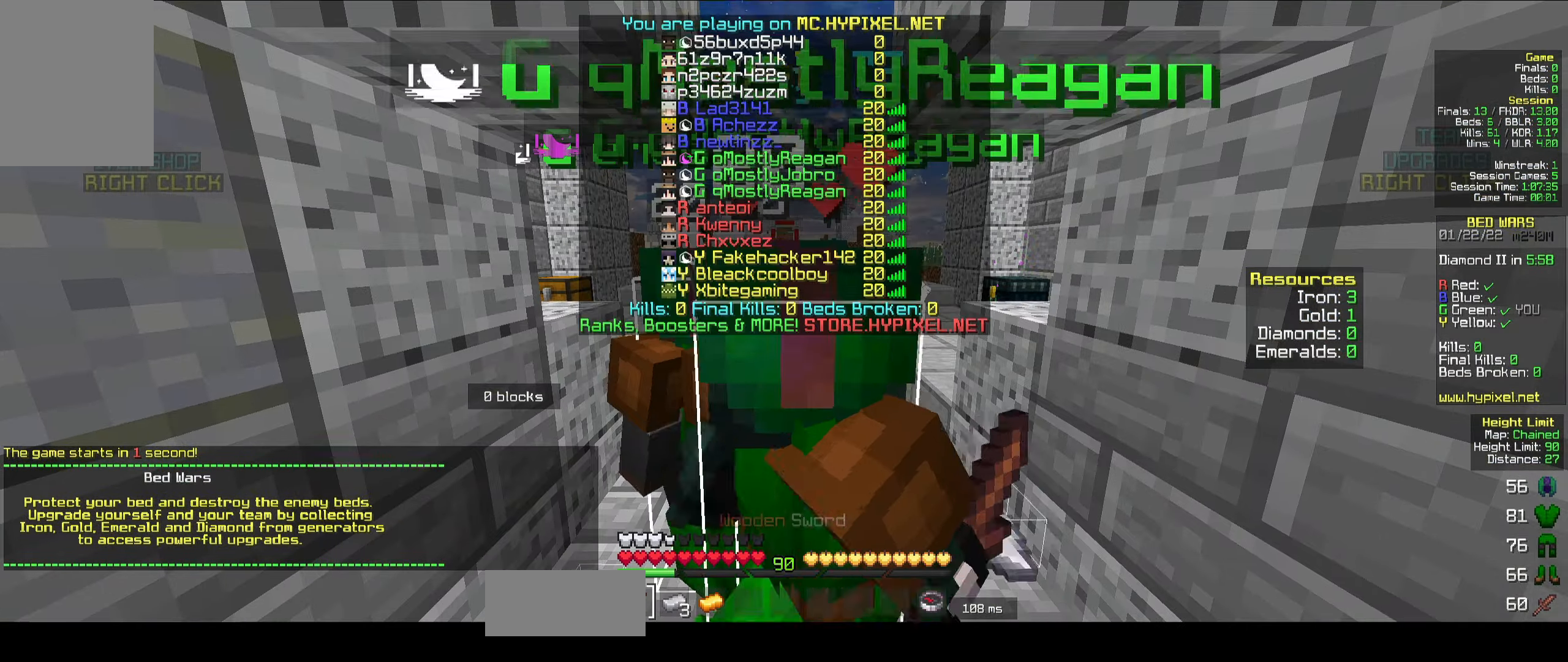
{"keys": [], "mouse": [], "events": []}
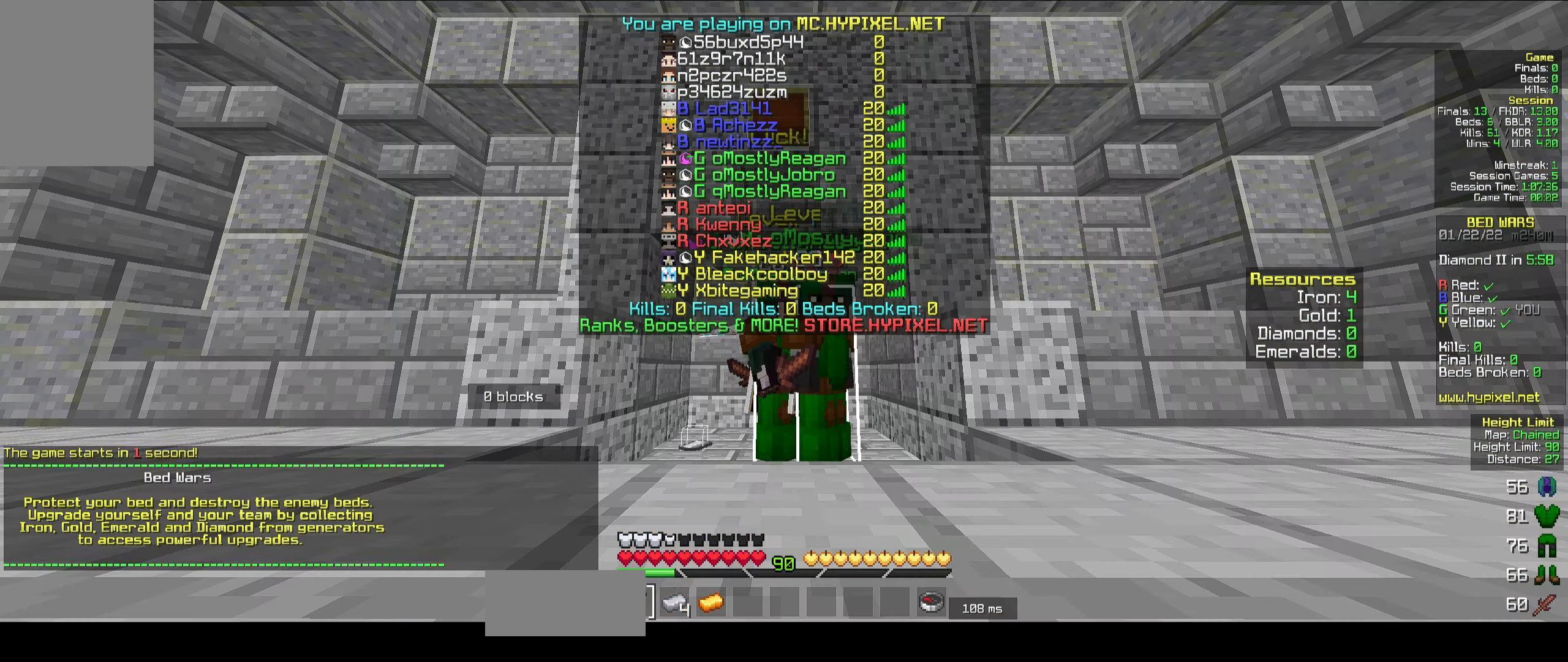
{"keys": [], "mouse": [], "events": []}
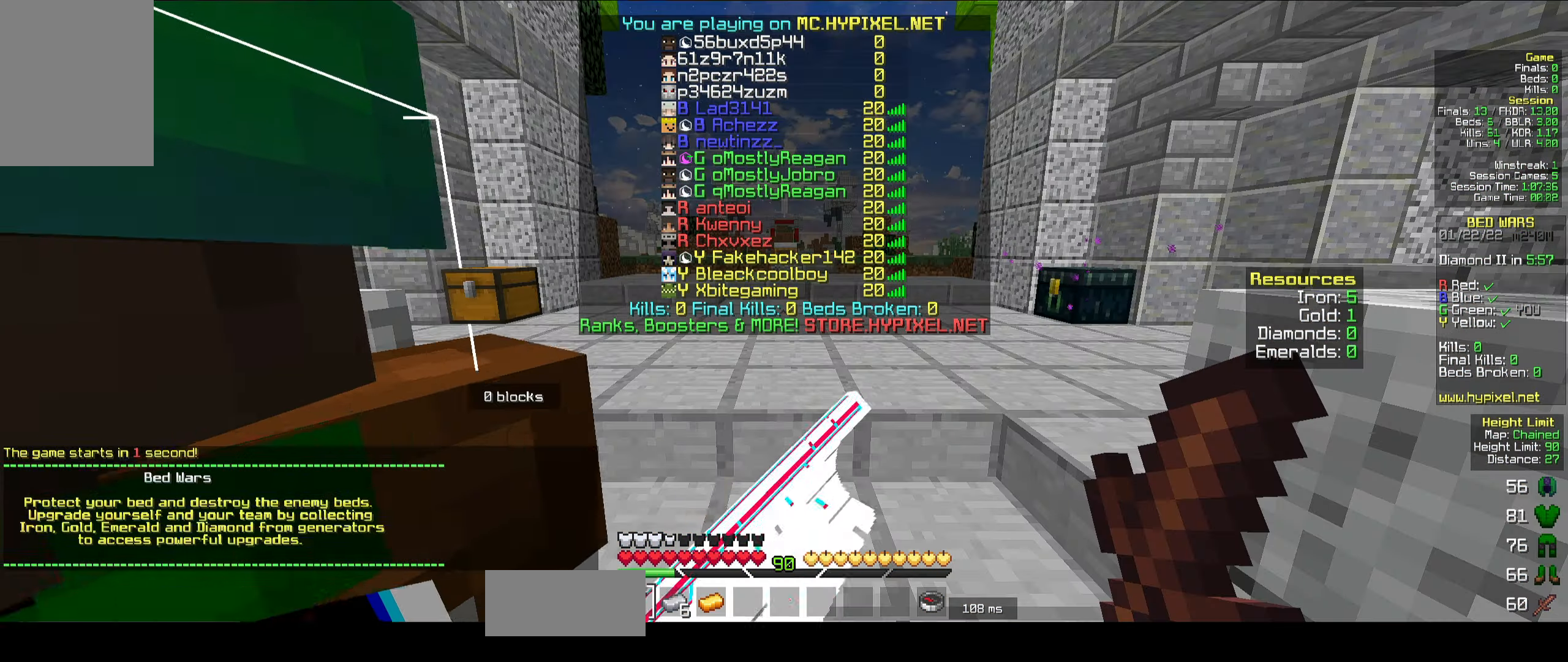
{"keys": [], "mouse": [], "events": [[150, "d", "down"], [467, "d", "up"]]}
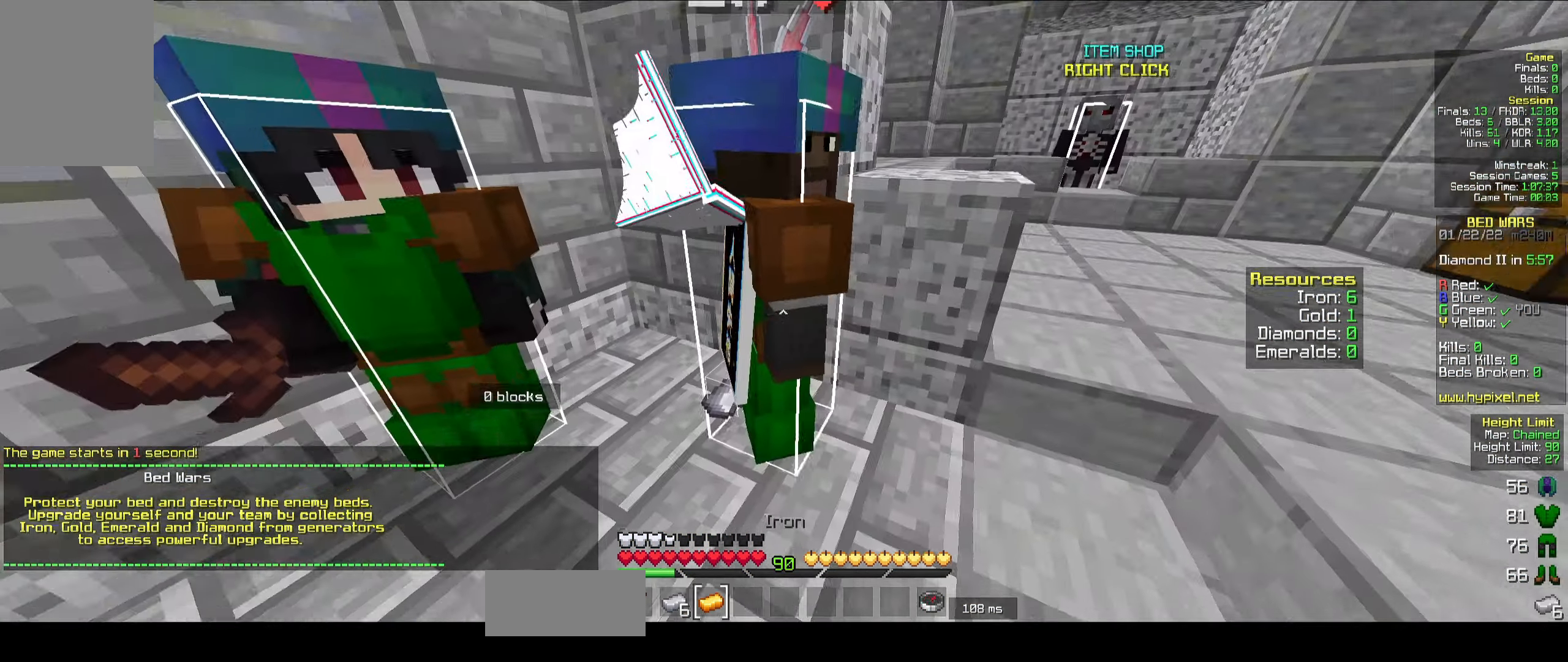
{"keys": [], "mouse": [], "events": []}
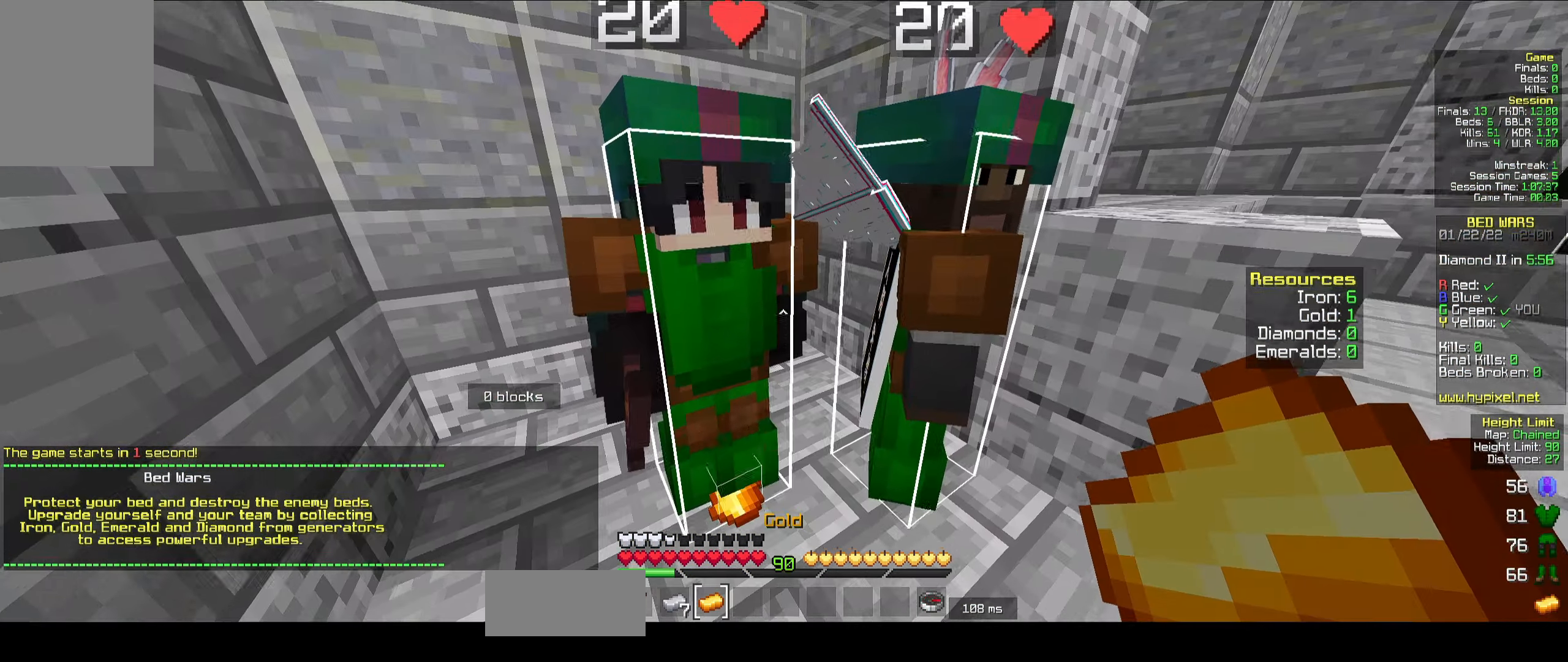
{"keys": [], "mouse": ["left"], "events": [[417, "mouse_left", "down"], [433, "mouse_left", "up"], [450, "mouse_left", "down"], [467, "mouse_left", "up"], [500, "mouse_left", "down"]]}
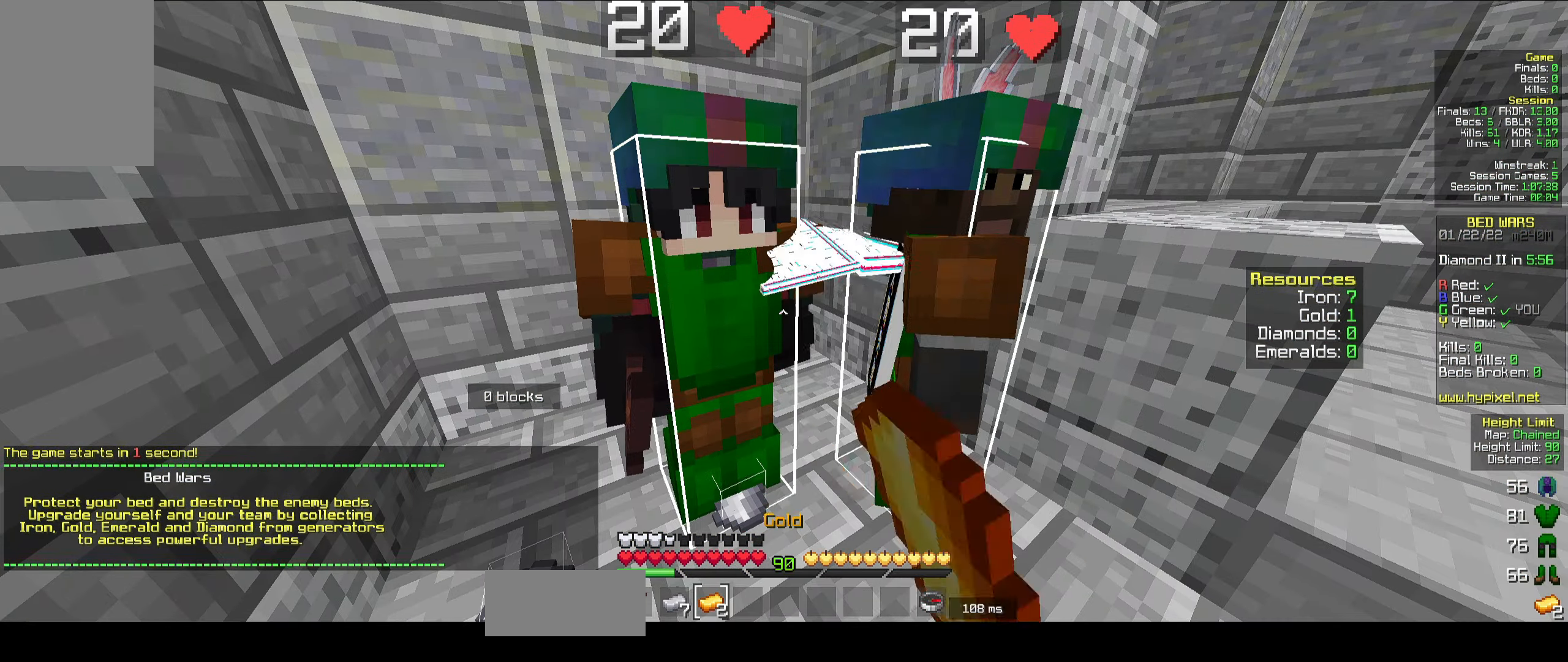
{"keys": [], "mouse": [], "events": [[50, "mouse_left", "up"], [217, "mouse_left", "down"], [233, "mouse_left", "up"], [250, "mouse_left", "down"], [267, "mouse_left", "up"], [300, "mouse_left", "down"], [350, "mouse_left", "up"]]}